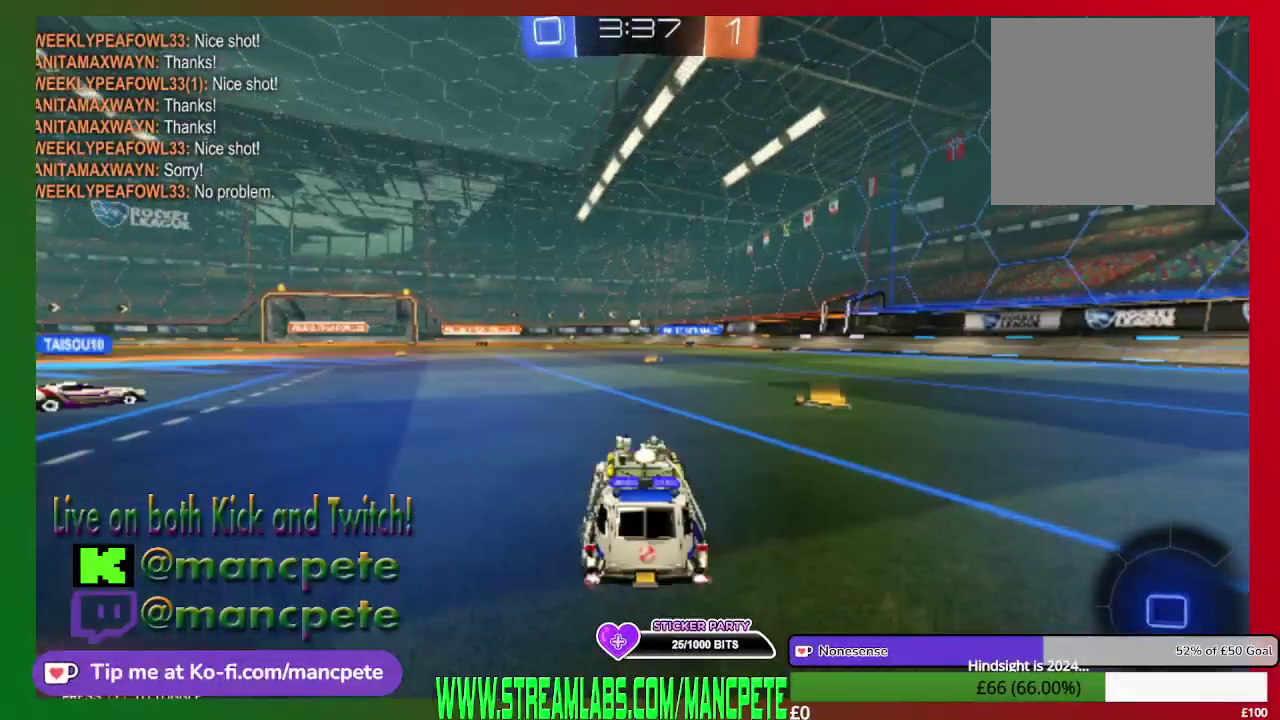
Gameplay with a controller (Xbox layout); each line is a JSON object with the inputs held at the frame after it. "events" lists button and stick changes between this image and that frame as [ms after this image, input, new state], when the widget could be followed in between.
{"buttons": ["R2"], "left_stick": "center", "right_stick": "center", "events": []}
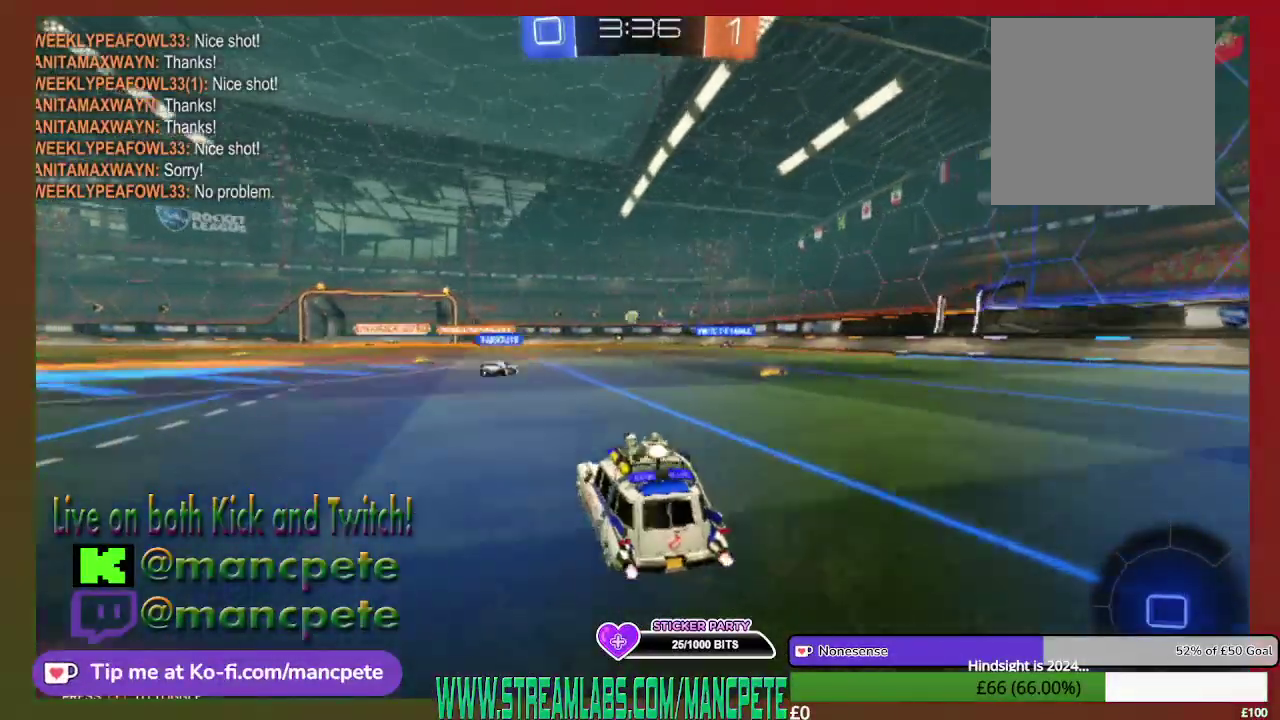
{"buttons": ["R2"], "left_stick": "center", "right_stick": "center", "events": [[125, "left_stick", "right"], [334, "left_stick", "center"]]}
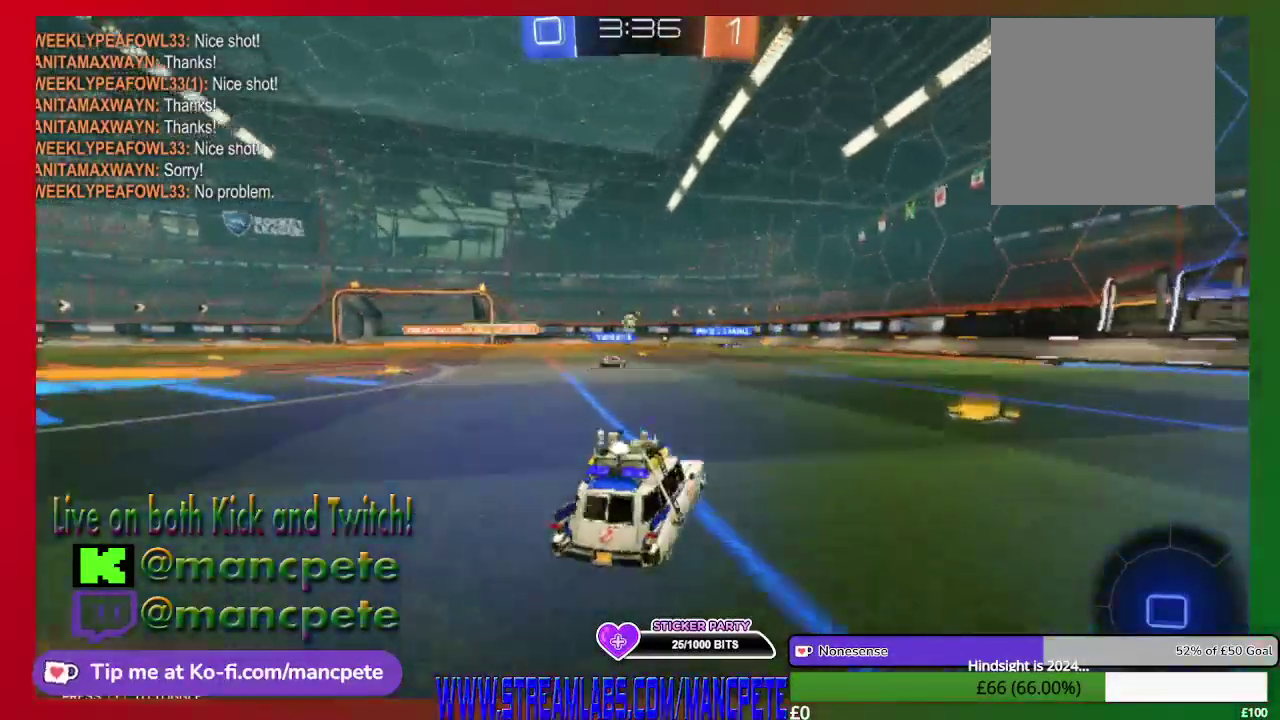
{"buttons": ["R2"], "left_stick": "left", "right_stick": "center", "events": [[417, "left_stick", "left"]]}
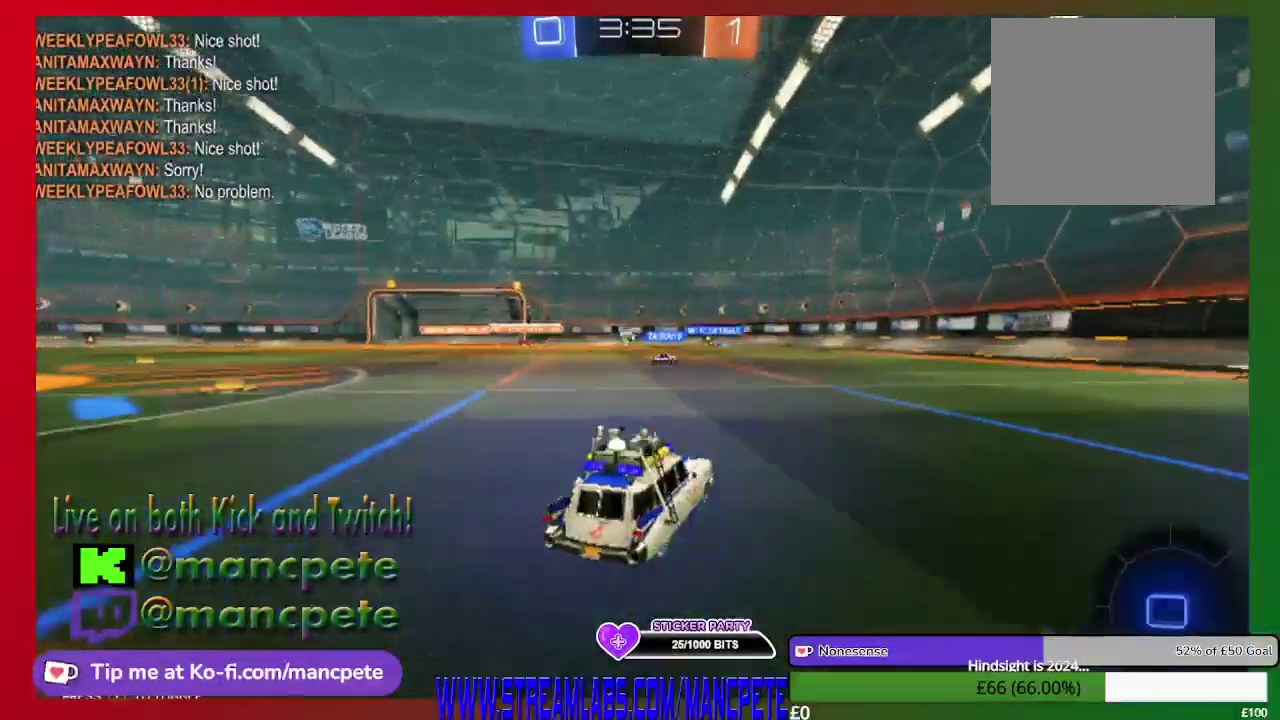
{"buttons": ["R2"], "left_stick": "center", "right_stick": "center", "events": [[209, "left_stick", "center"]]}
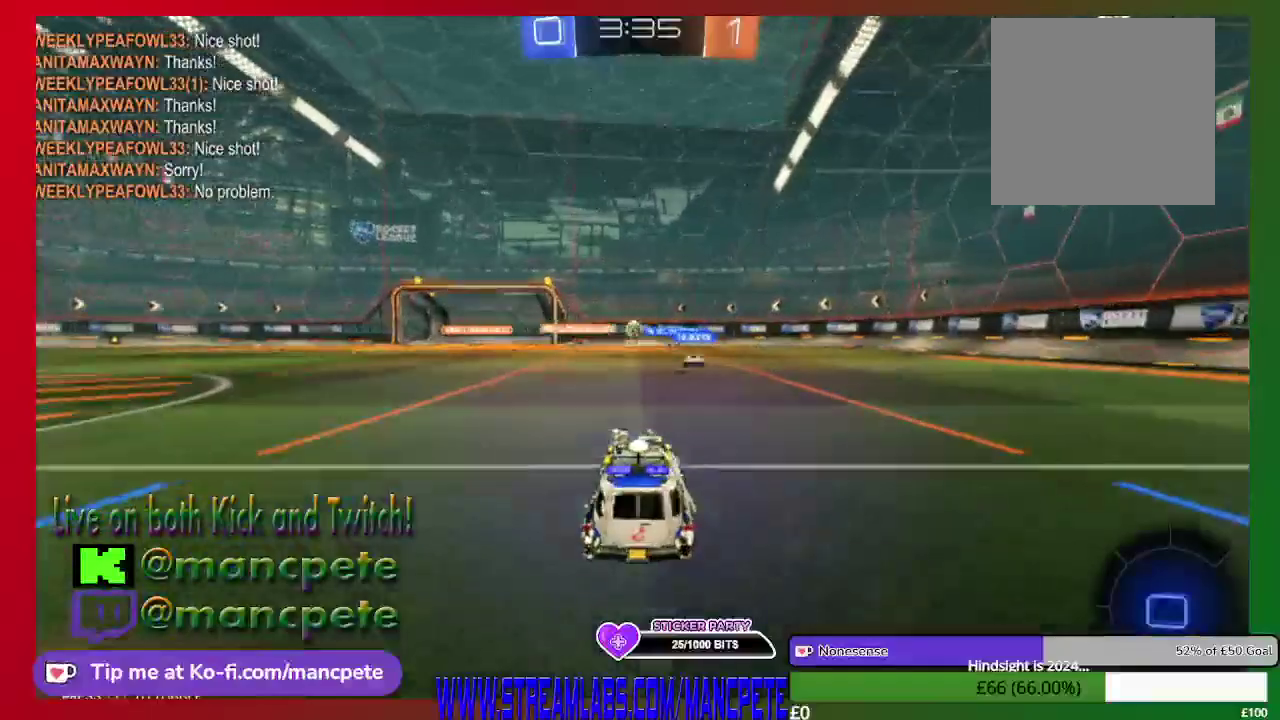
{"buttons": ["R2"], "left_stick": "center", "right_stick": "center", "events": []}
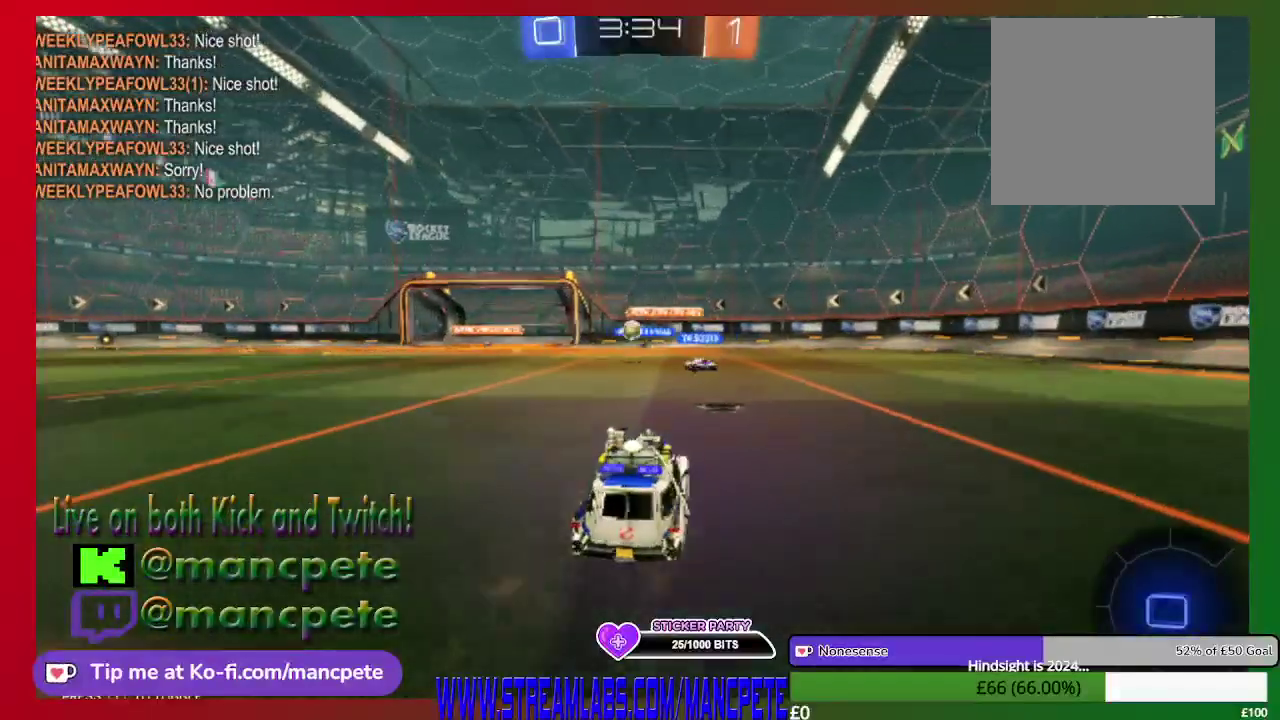
{"buttons": [], "left_stick": "center", "right_stick": "center", "events": [[84, "R2", "up"], [125, "left_stick", "up-left"], [376, "left_stick", "center"]]}
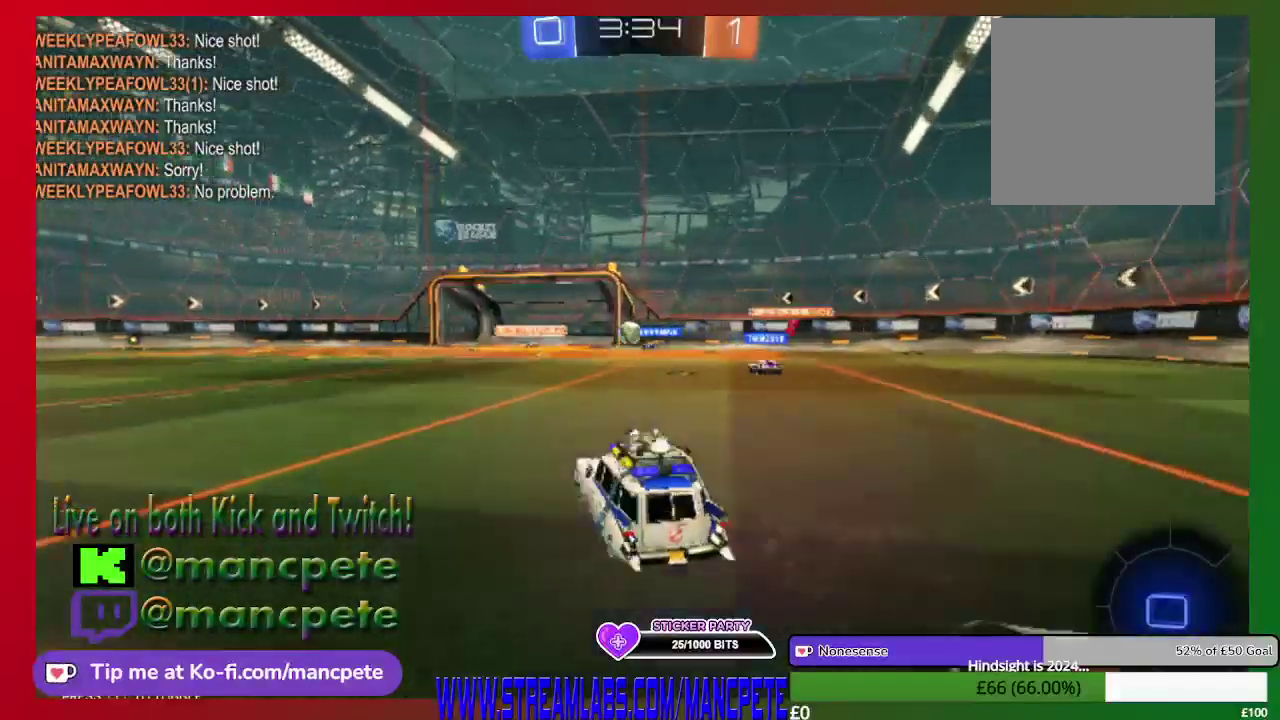
{"buttons": ["B", "R2"], "left_stick": "center", "right_stick": "center", "events": [[41, "R2", "down"], [417, "B", "down"]]}
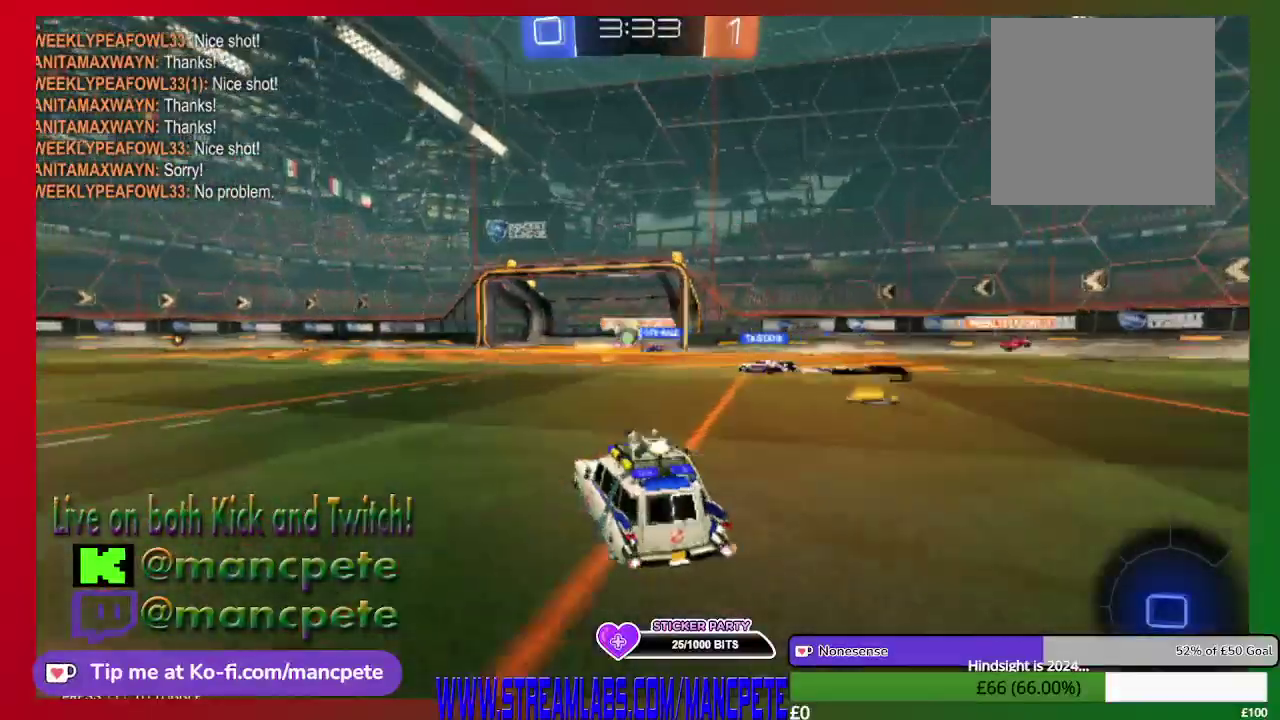
{"buttons": [], "left_stick": "left", "right_stick": "center", "events": [[334, "B", "up"], [334, "left_stick", "left"], [501, "R2", "up"]]}
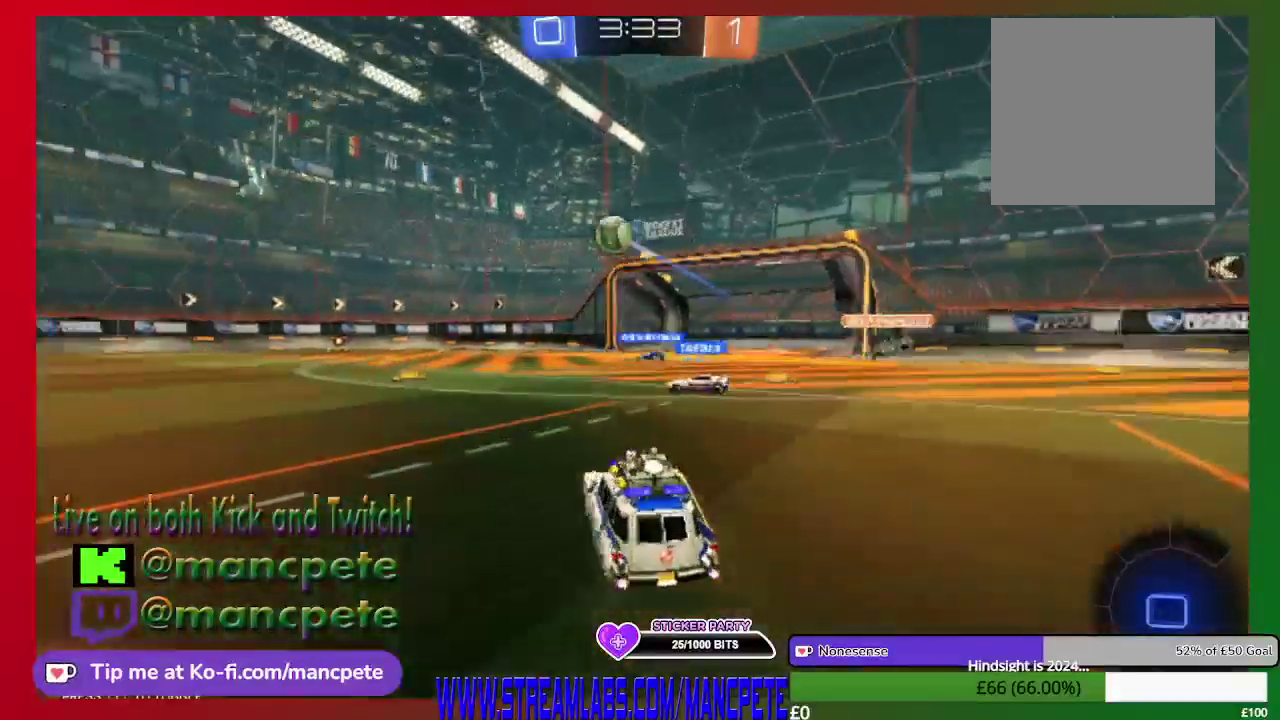
{"buttons": ["R2"], "left_stick": "left", "right_stick": "center", "events": [[375, "R2", "down"]]}
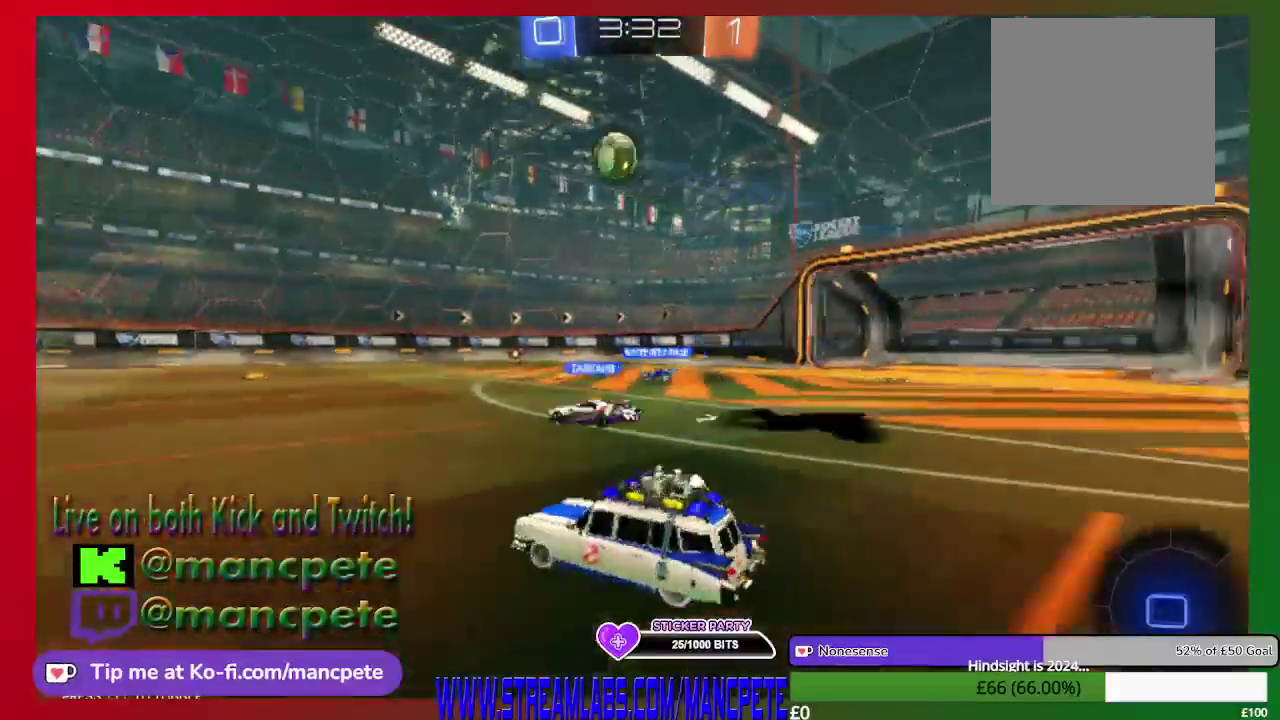
{"buttons": ["R2"], "left_stick": "center", "right_stick": "center", "events": [[251, "left_stick", "center"]]}
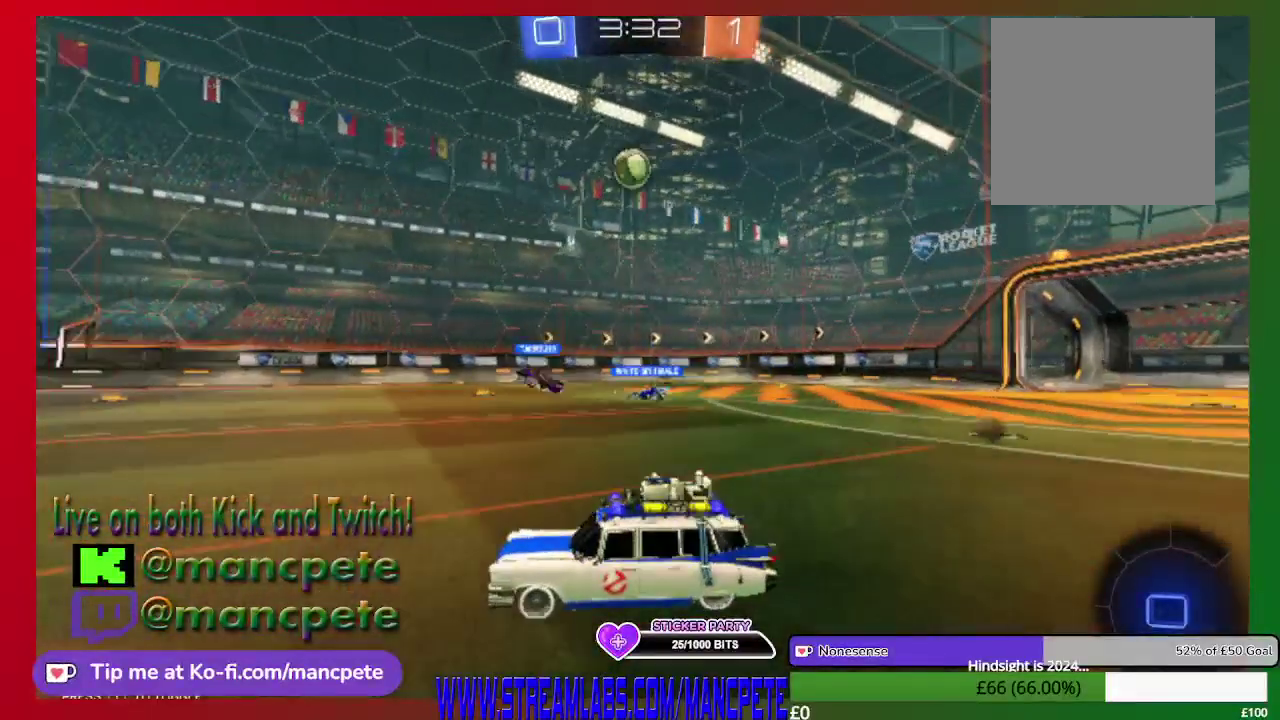
{"buttons": ["R2"], "left_stick": "center", "right_stick": "center", "events": []}
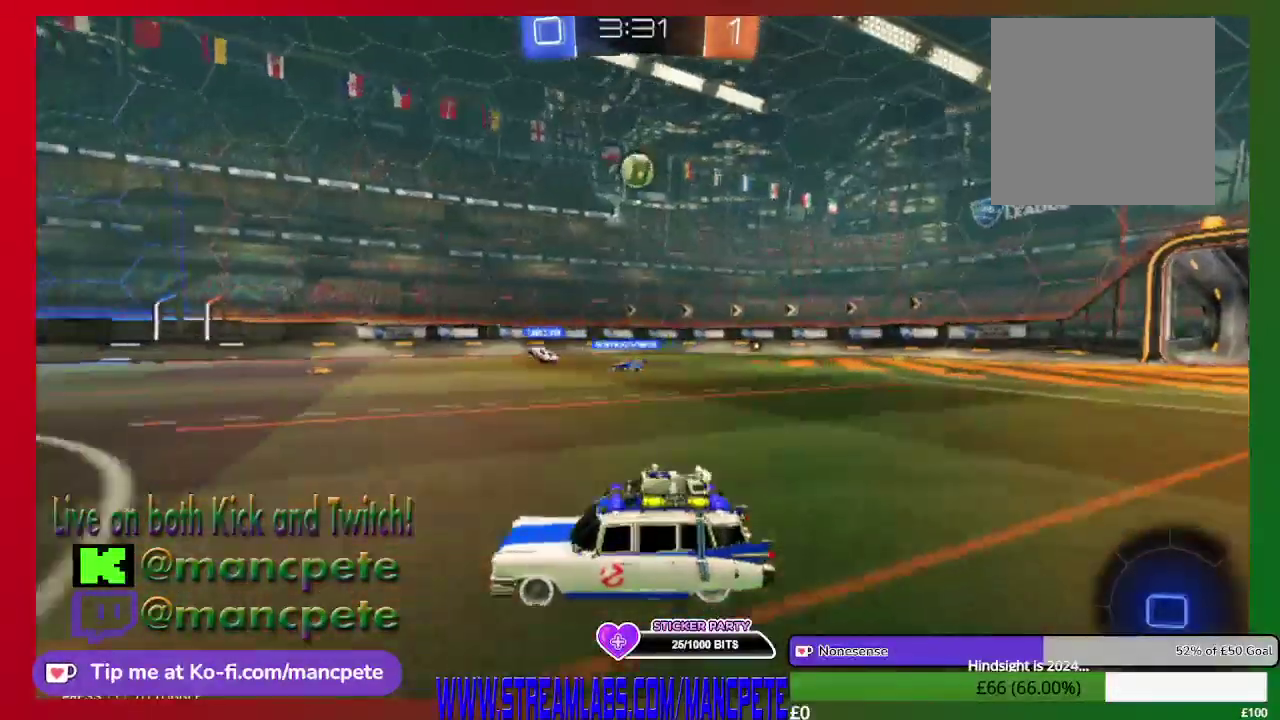
{"buttons": ["R2"], "left_stick": "center", "right_stick": "center", "events": []}
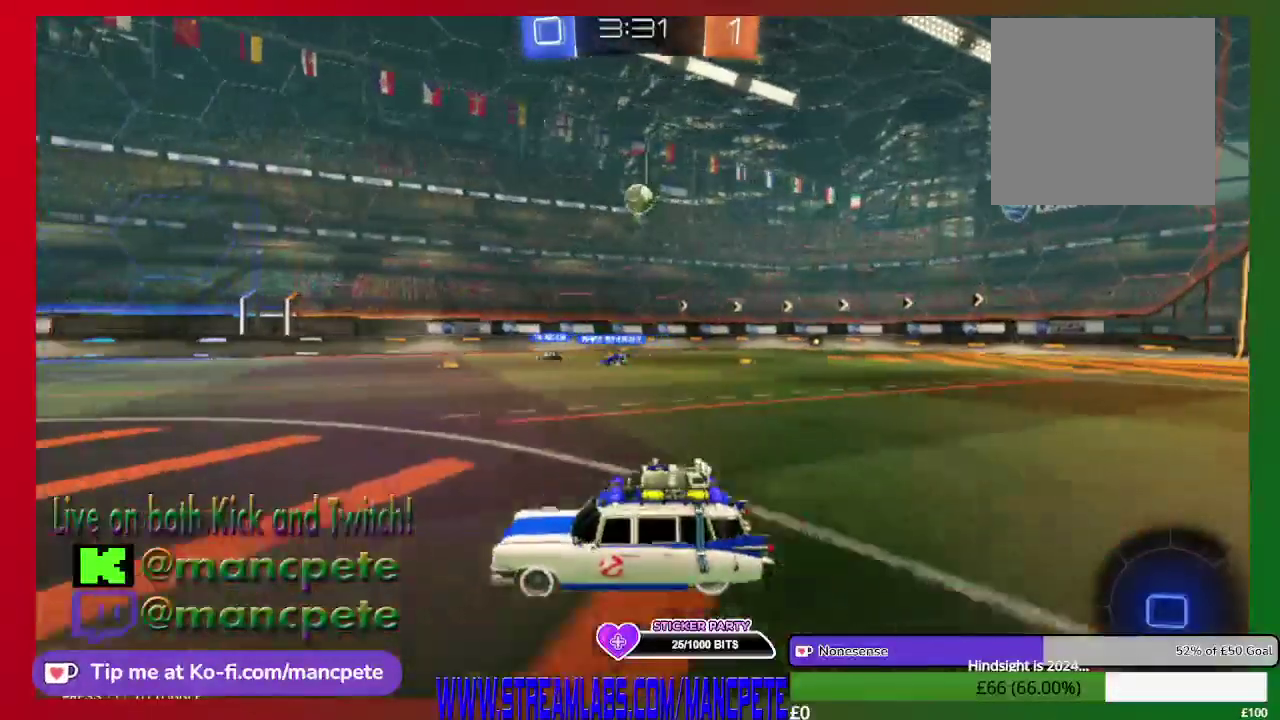
{"buttons": ["R2"], "left_stick": "center", "right_stick": "center", "events": []}
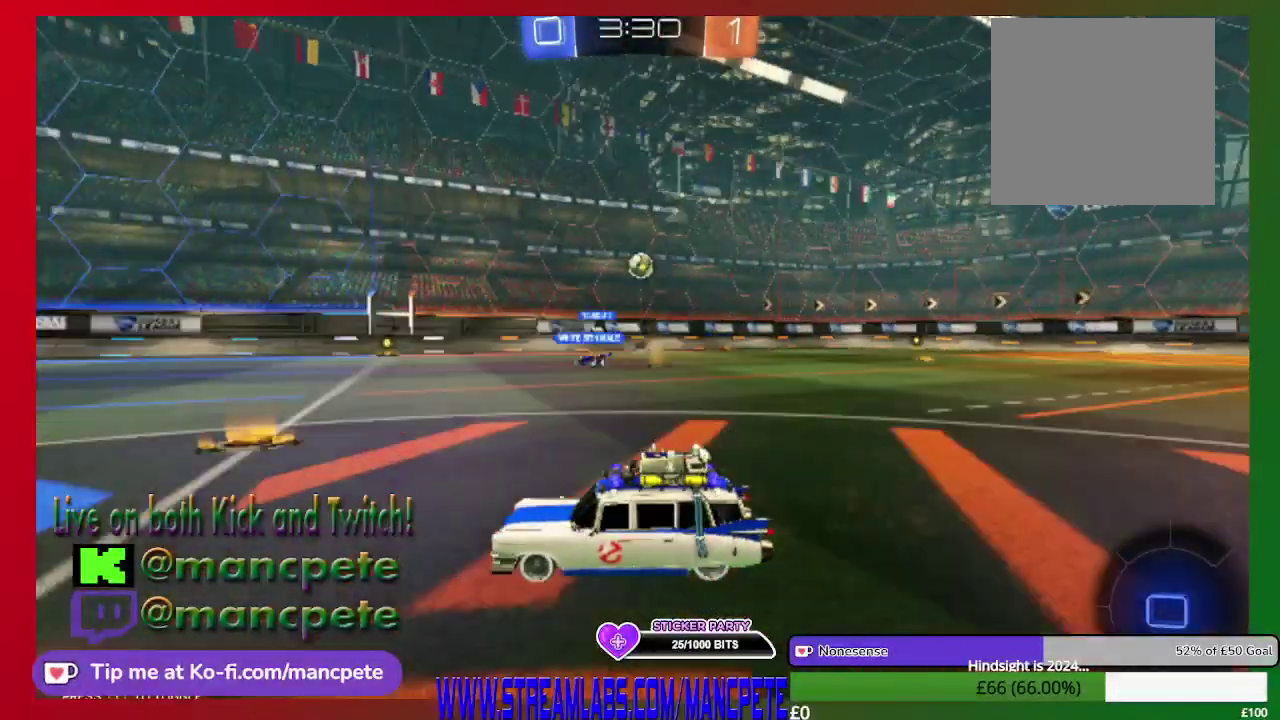
{"buttons": ["R2"], "left_stick": "center", "right_stick": "center", "events": []}
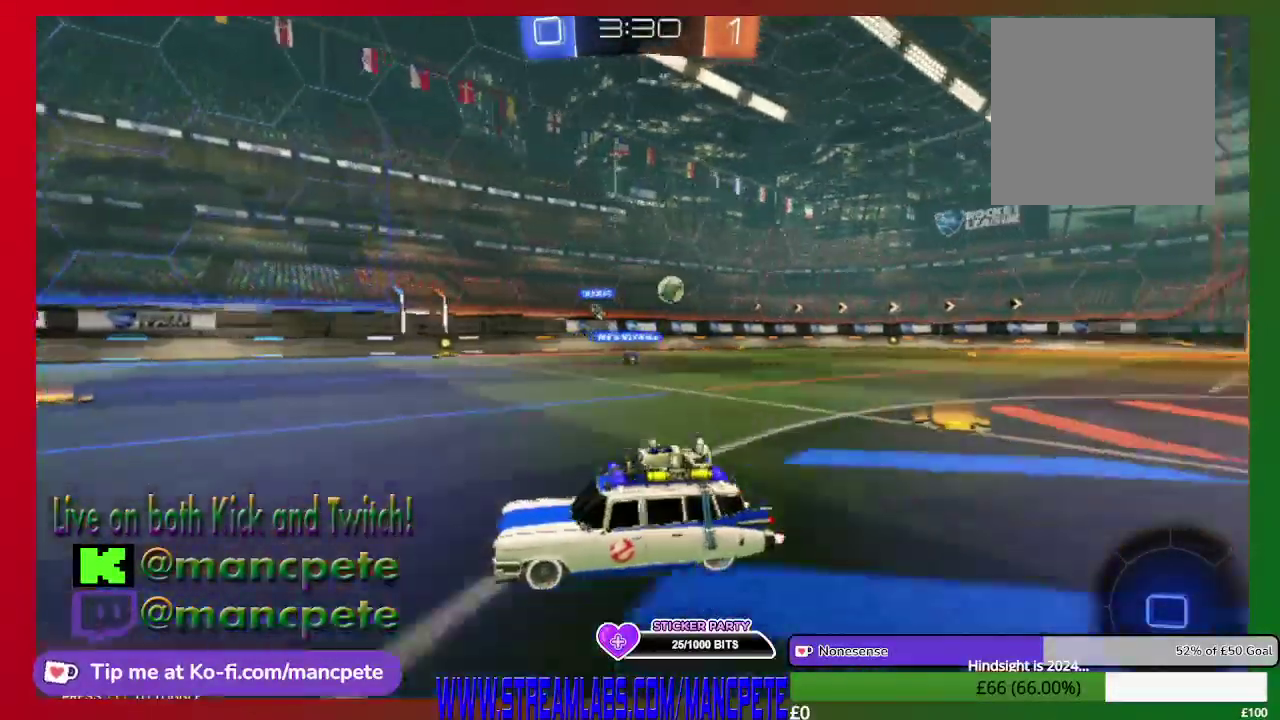
{"buttons": [], "left_stick": "right", "right_stick": "center", "events": [[292, "R2", "up"], [500, "left_stick", "right"]]}
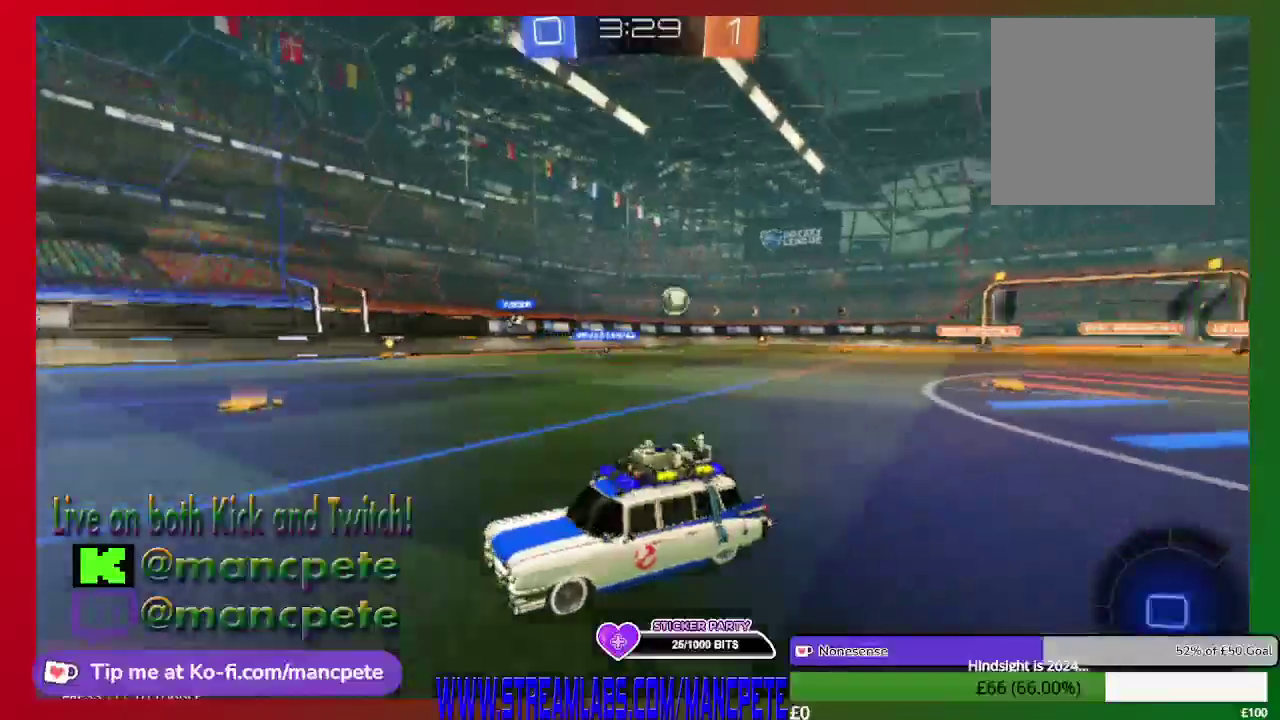
{"buttons": ["R2"], "left_stick": "right", "right_stick": "center", "events": [[125, "R2", "down"], [125, "X", "down"], [376, "X", "up"]]}
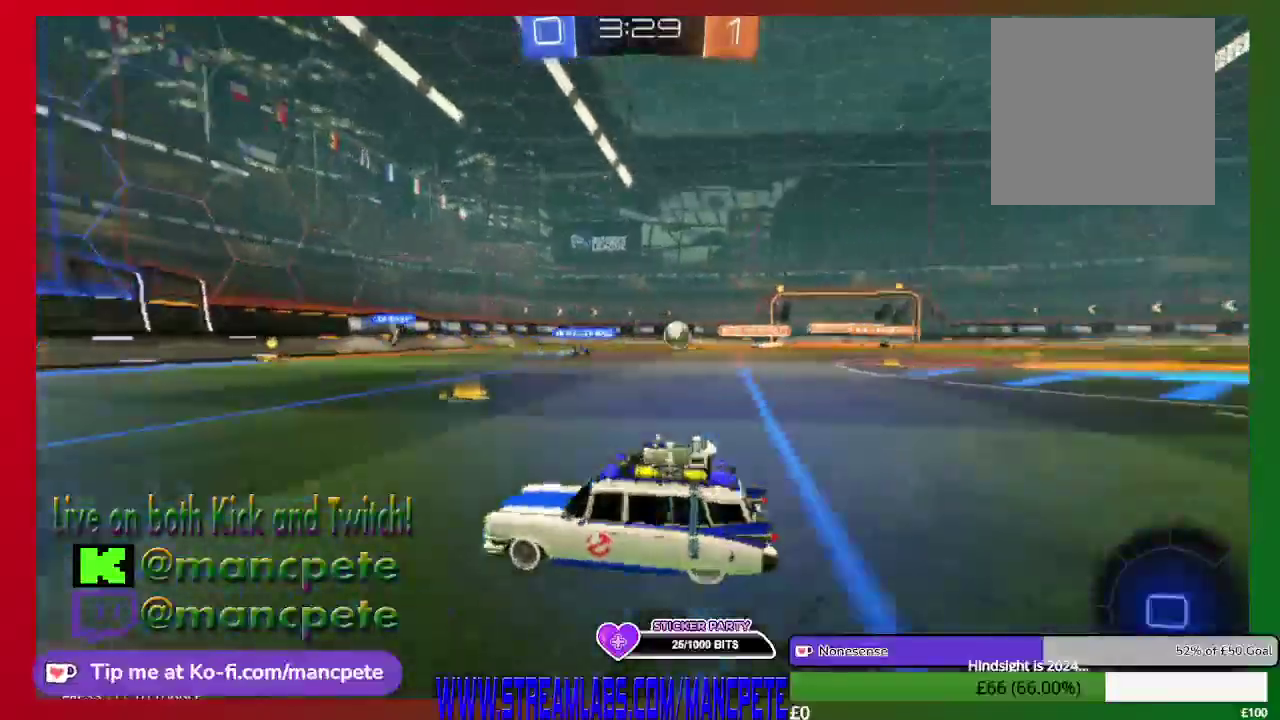
{"buttons": ["R2"], "left_stick": "right", "right_stick": "center", "events": []}
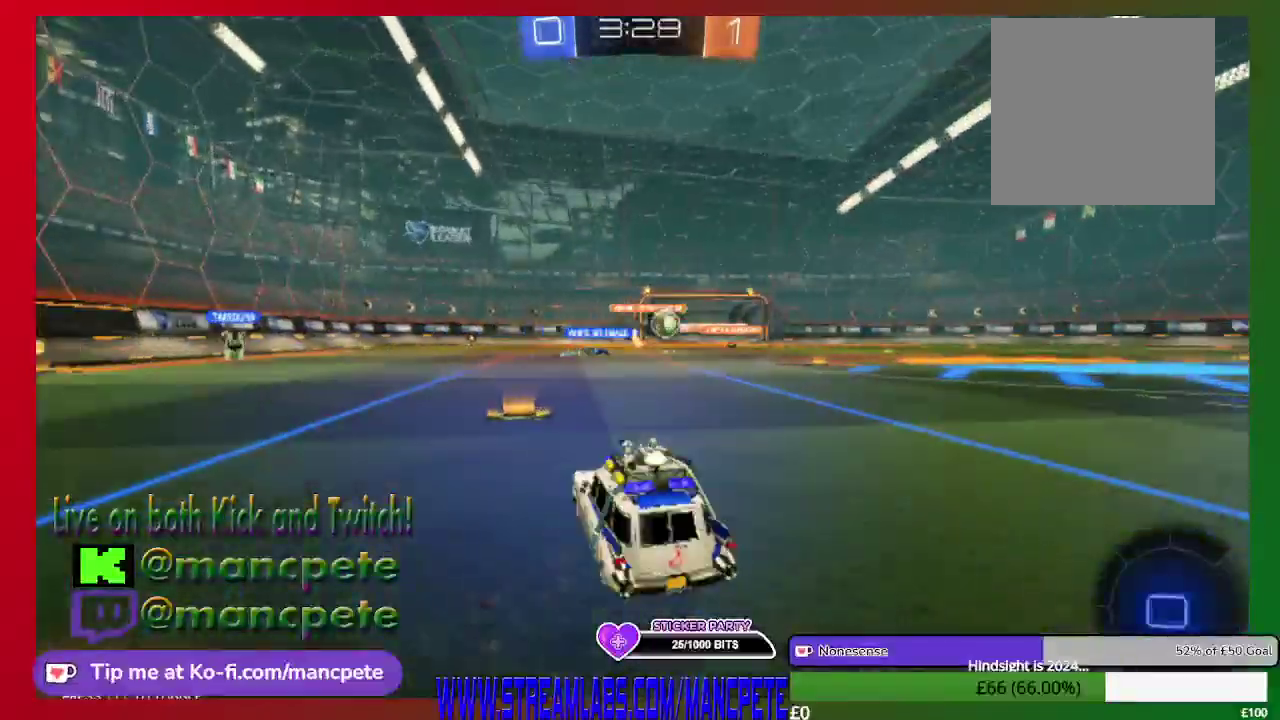
{"buttons": ["R2"], "left_stick": "right", "right_stick": "center", "events": []}
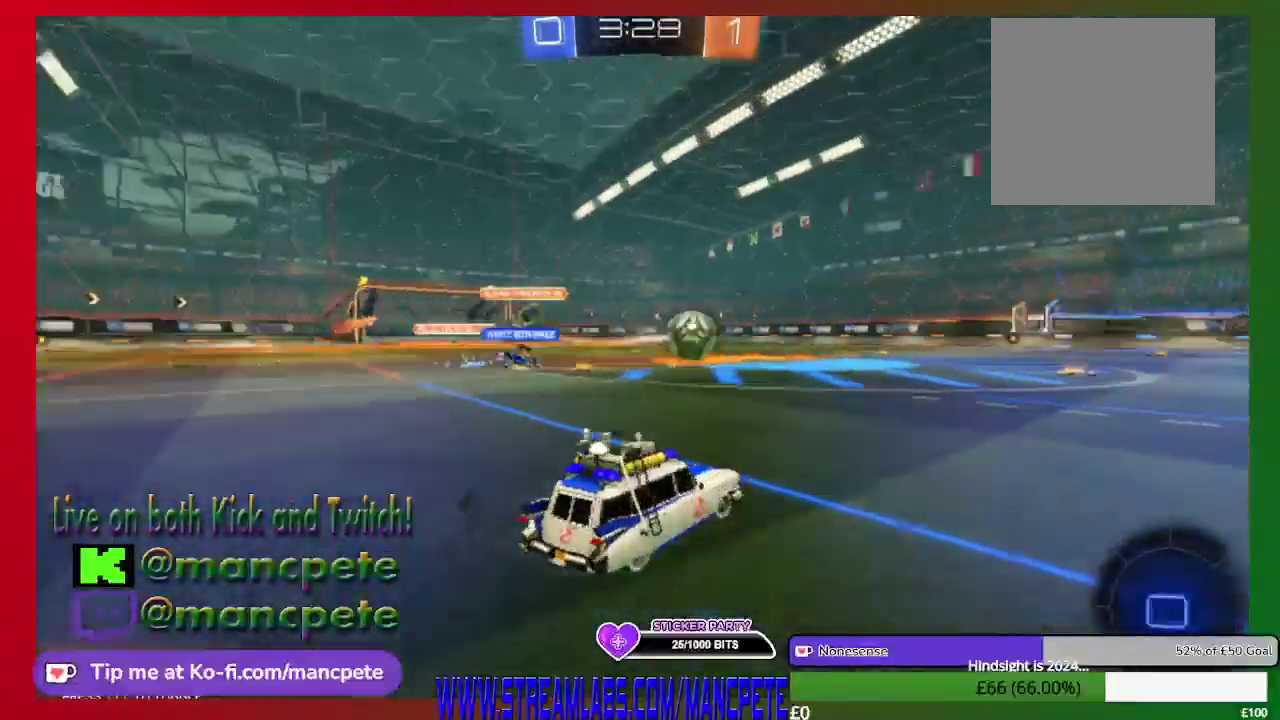
{"buttons": ["A", "R2"], "left_stick": "right", "right_stick": "center", "events": [[500, "A", "down"]]}
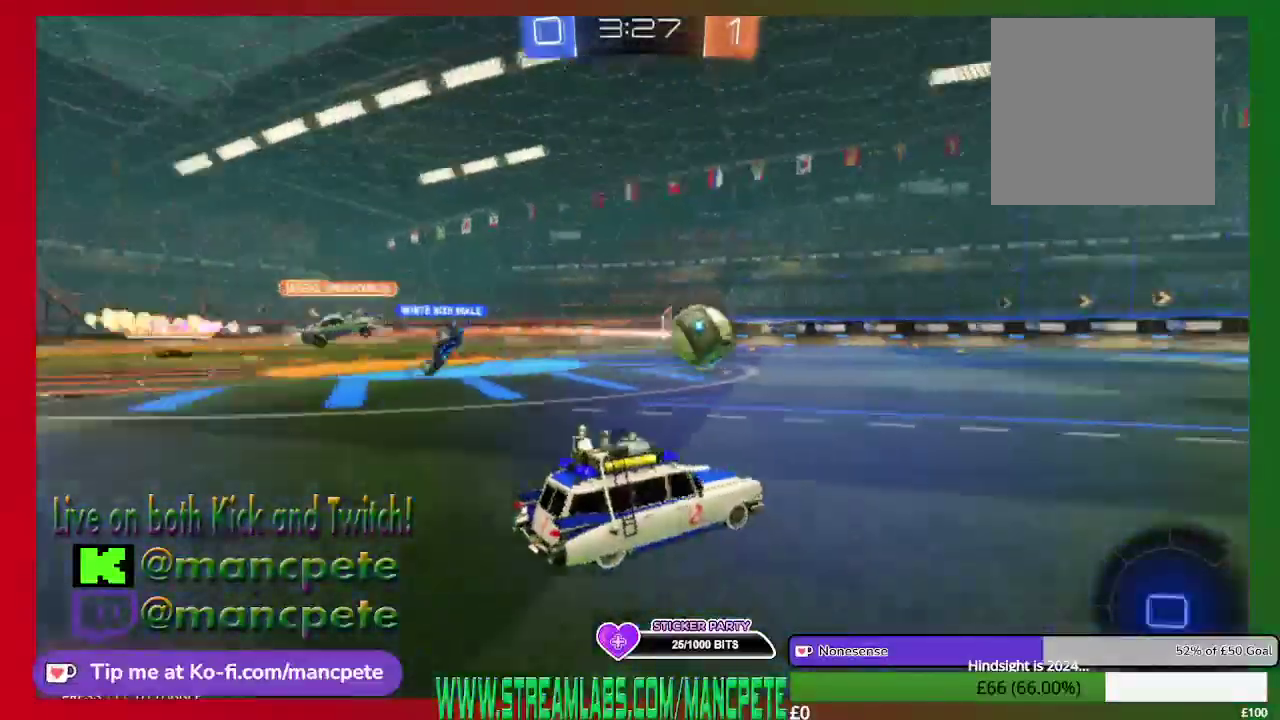
{"buttons": ["A", "R2"], "left_stick": "center", "right_stick": "center", "events": [[42, "left_stick", "center"]]}
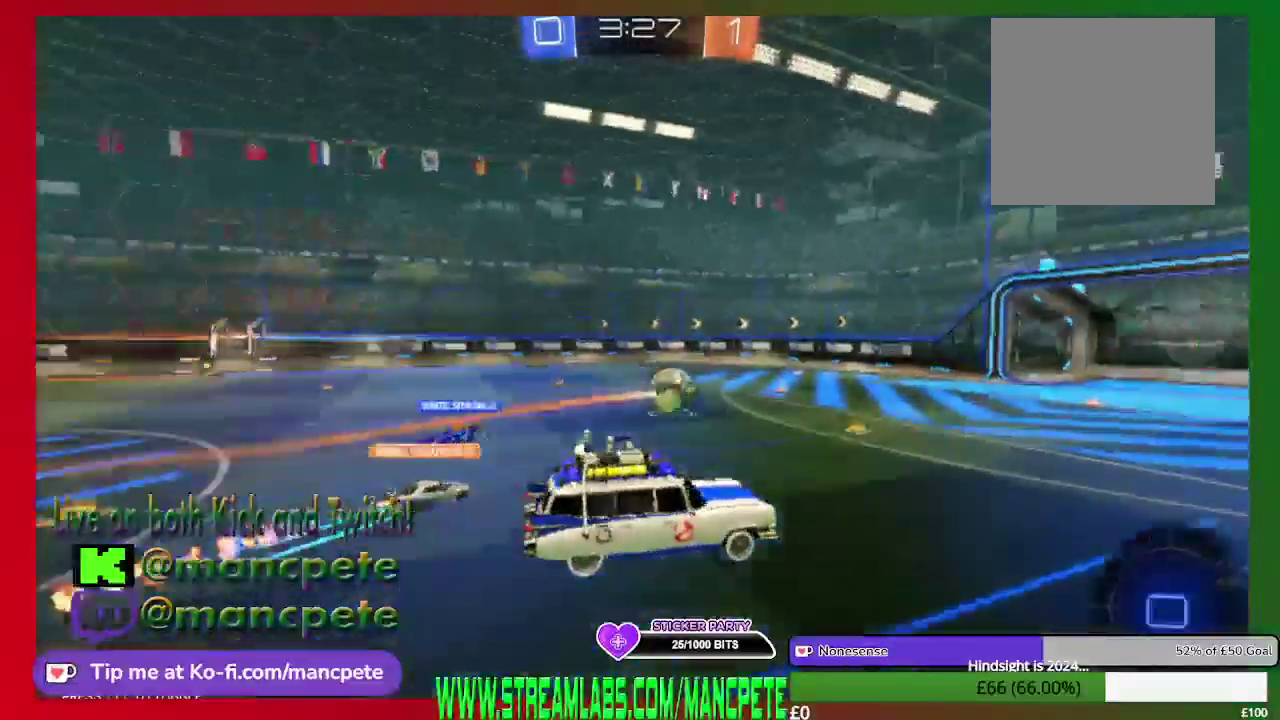
{"buttons": ["R2"], "left_stick": "center", "right_stick": "center", "events": [[250, "A", "up"]]}
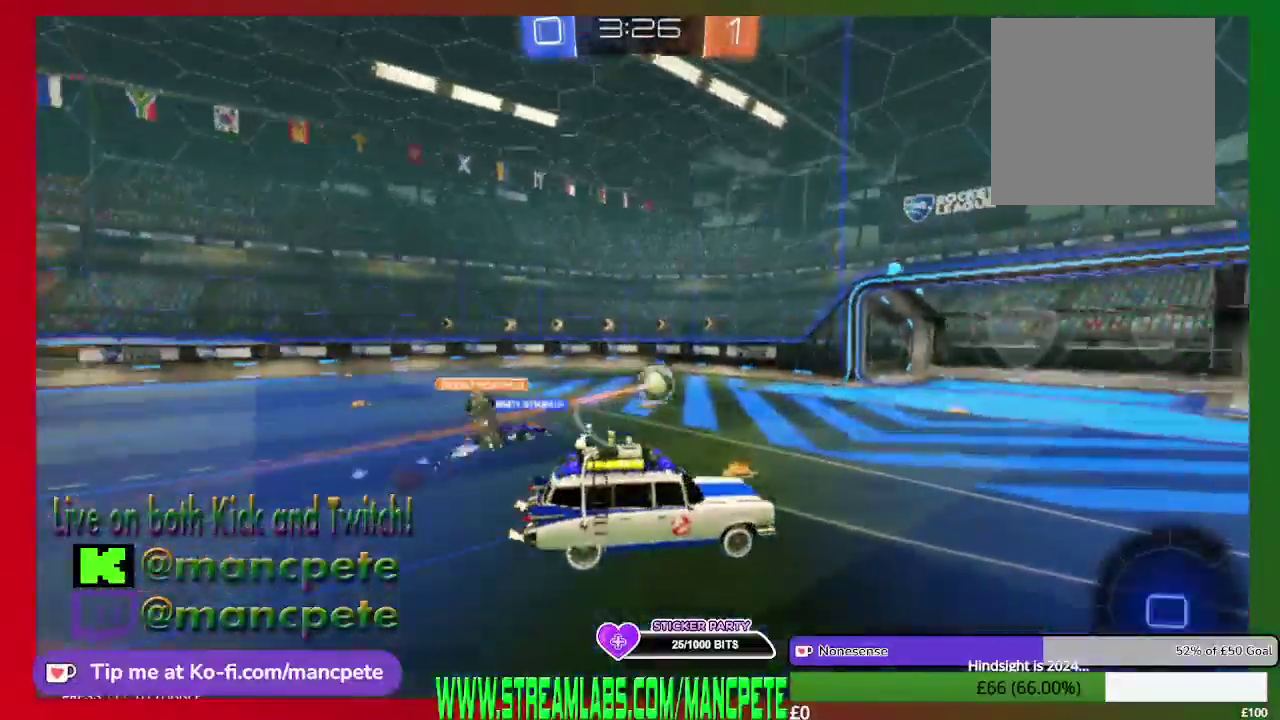
{"buttons": ["R2"], "left_stick": "left", "right_stick": "center", "events": [[292, "left_stick", "left"]]}
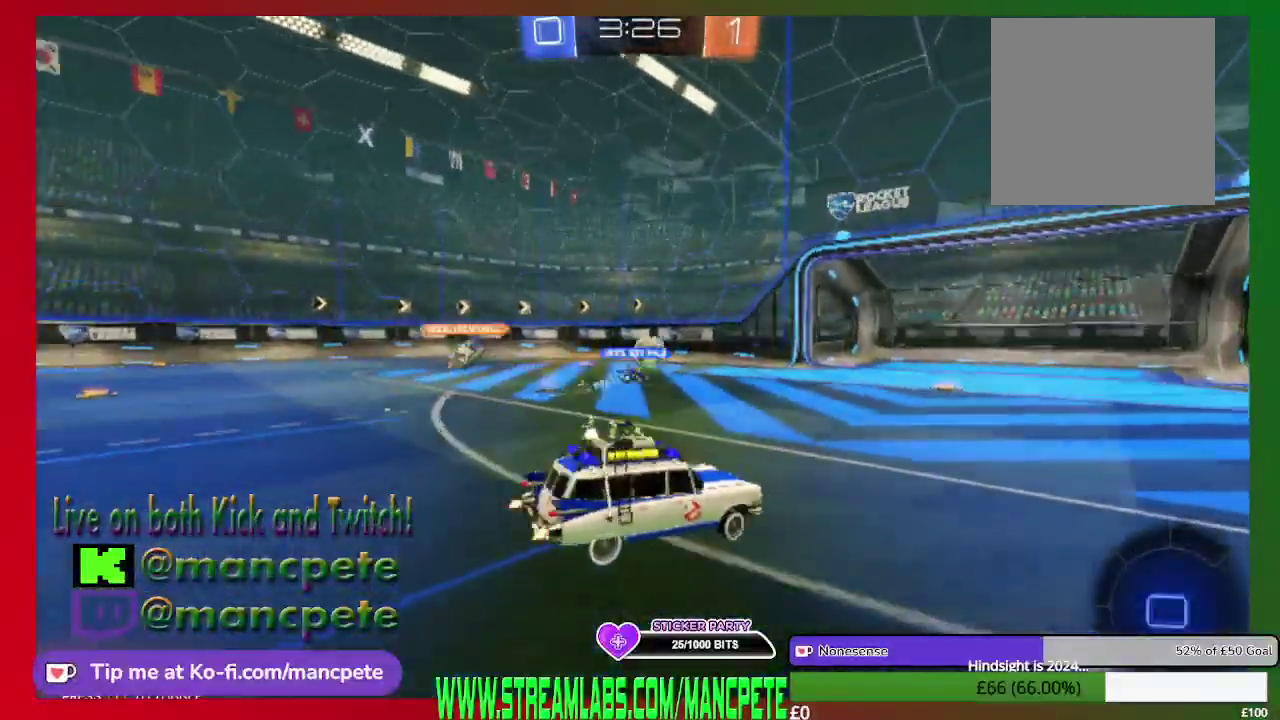
{"buttons": ["R2"], "left_stick": "right", "right_stick": "center", "events": [[333, "left_stick", "center"], [459, "left_stick", "right"]]}
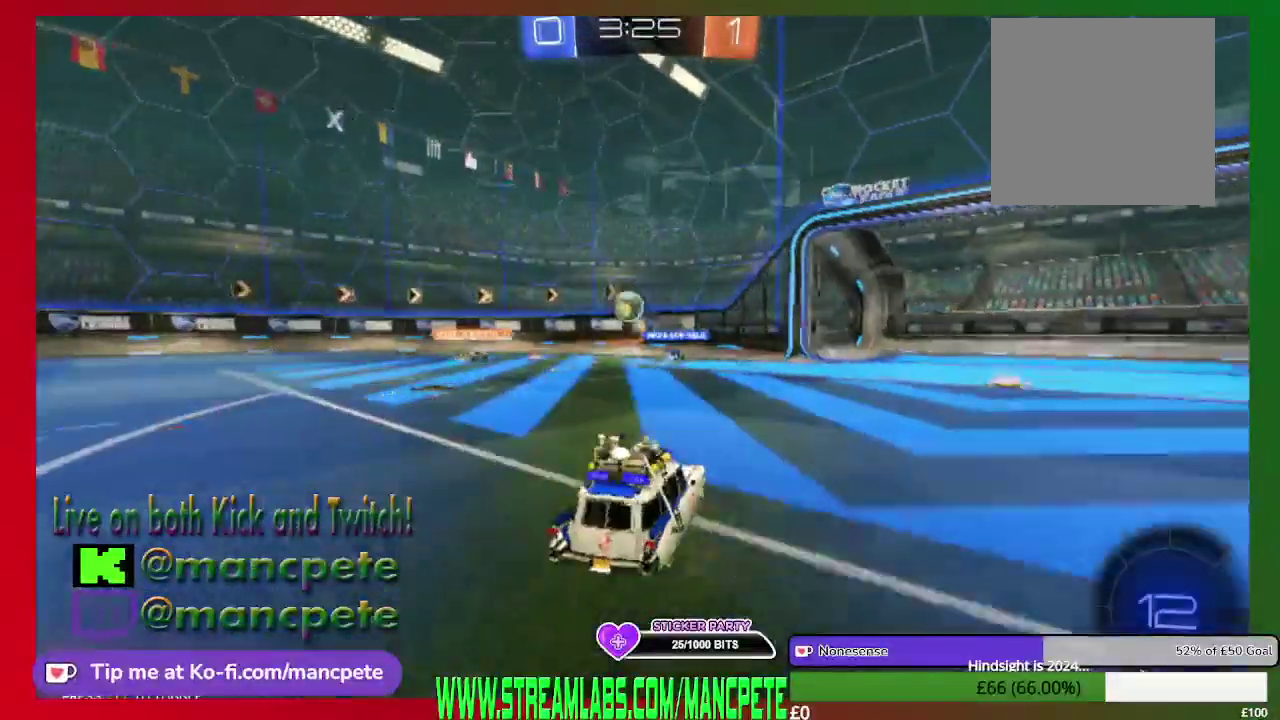
{"buttons": ["R2"], "left_stick": "center", "right_stick": "center", "events": [[459, "left_stick", "center"]]}
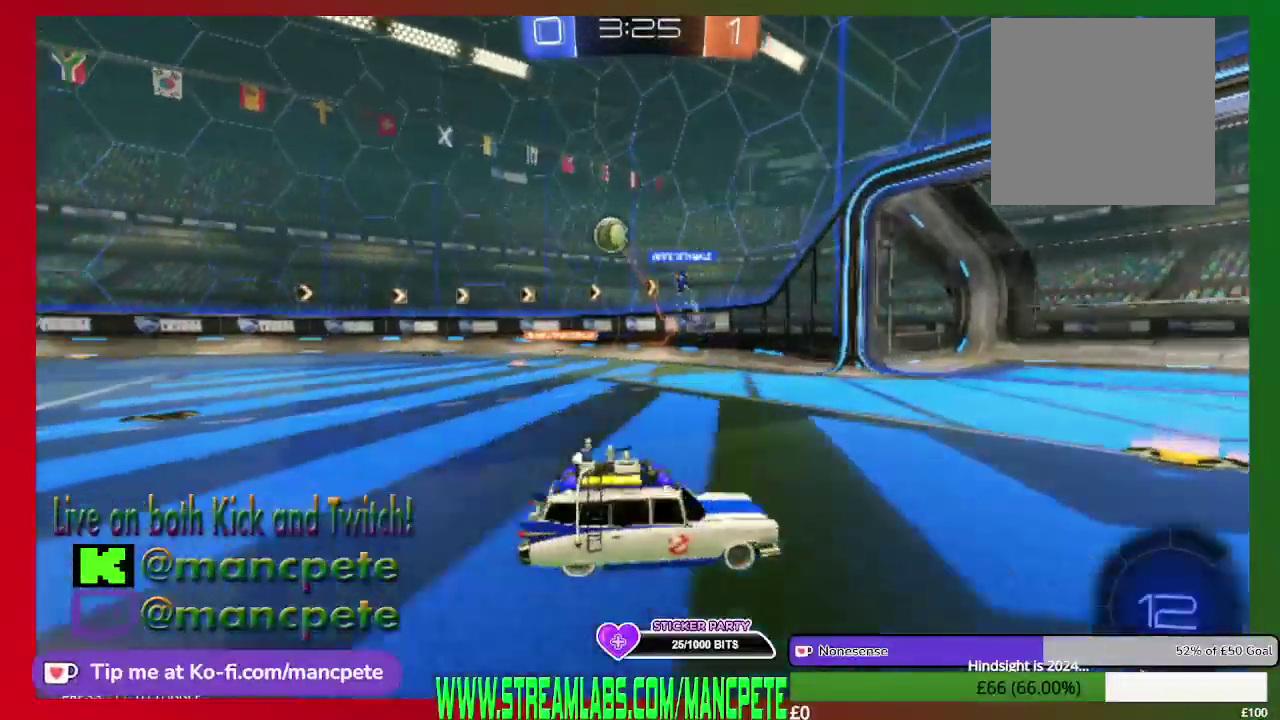
{"buttons": ["R2"], "left_stick": "left", "right_stick": "center", "events": [[208, "left_stick", "left"]]}
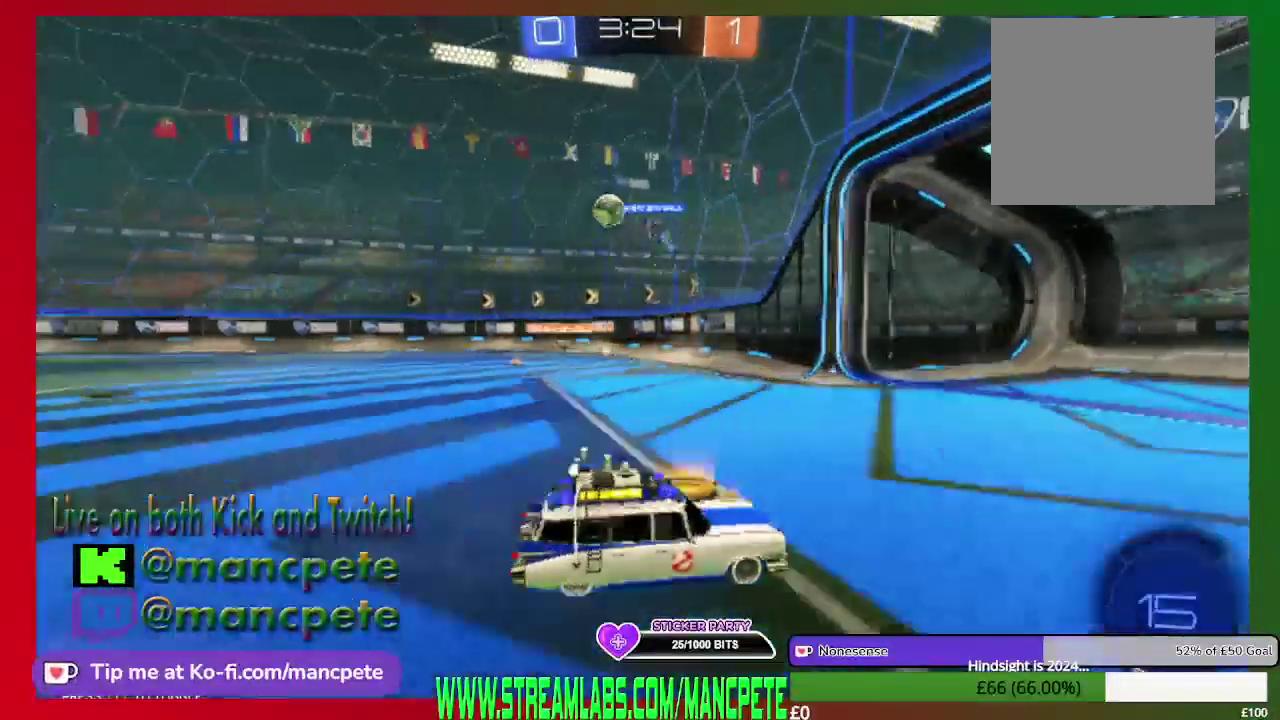
{"buttons": ["R2"], "left_stick": "left", "right_stick": "center", "events": []}
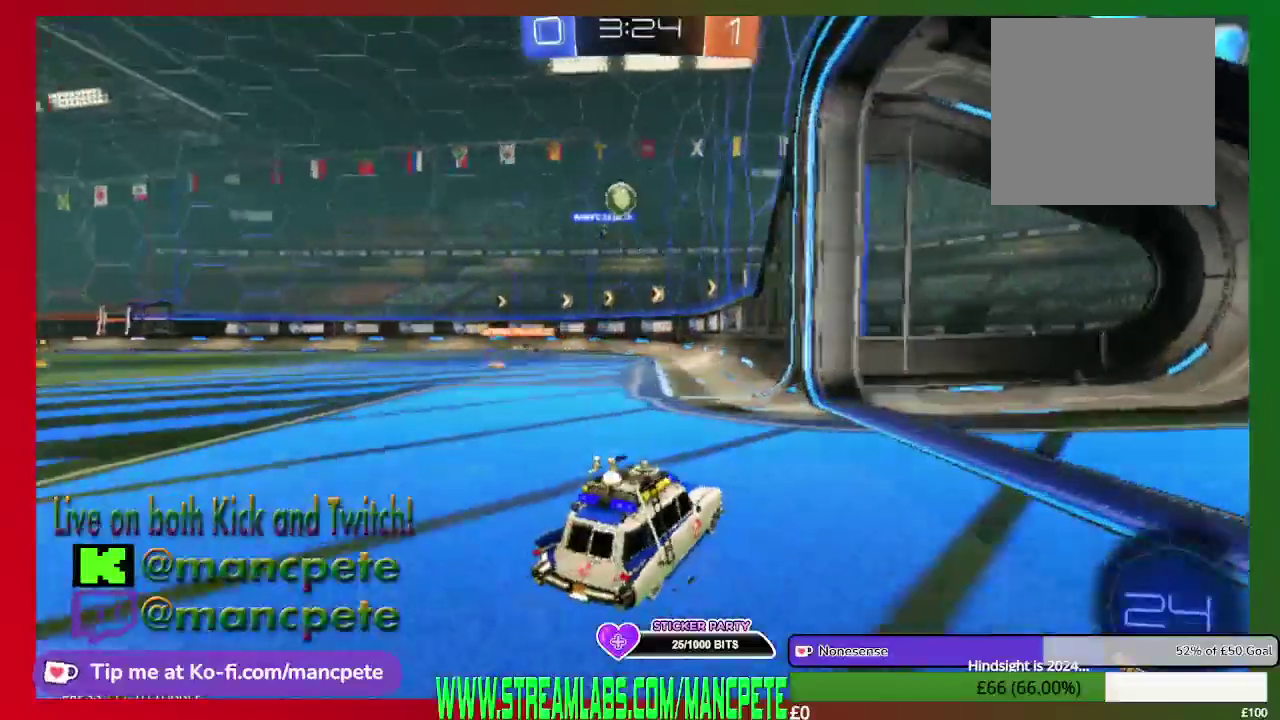
{"buttons": ["R2"], "left_stick": "right", "right_stick": "center", "events": [[167, "left_stick", "center"], [375, "left_stick", "right"]]}
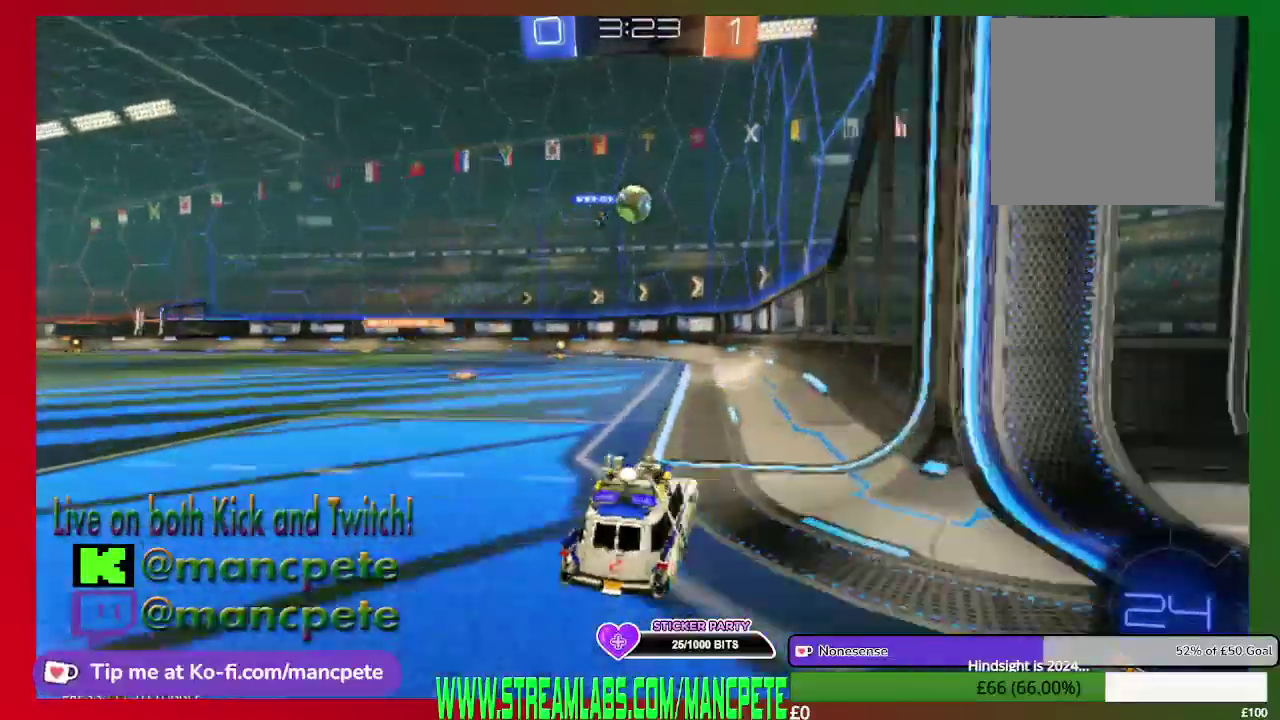
{"buttons": ["R2"], "left_stick": "left", "right_stick": "center", "events": [[42, "left_stick", "center"], [376, "left_stick", "left"]]}
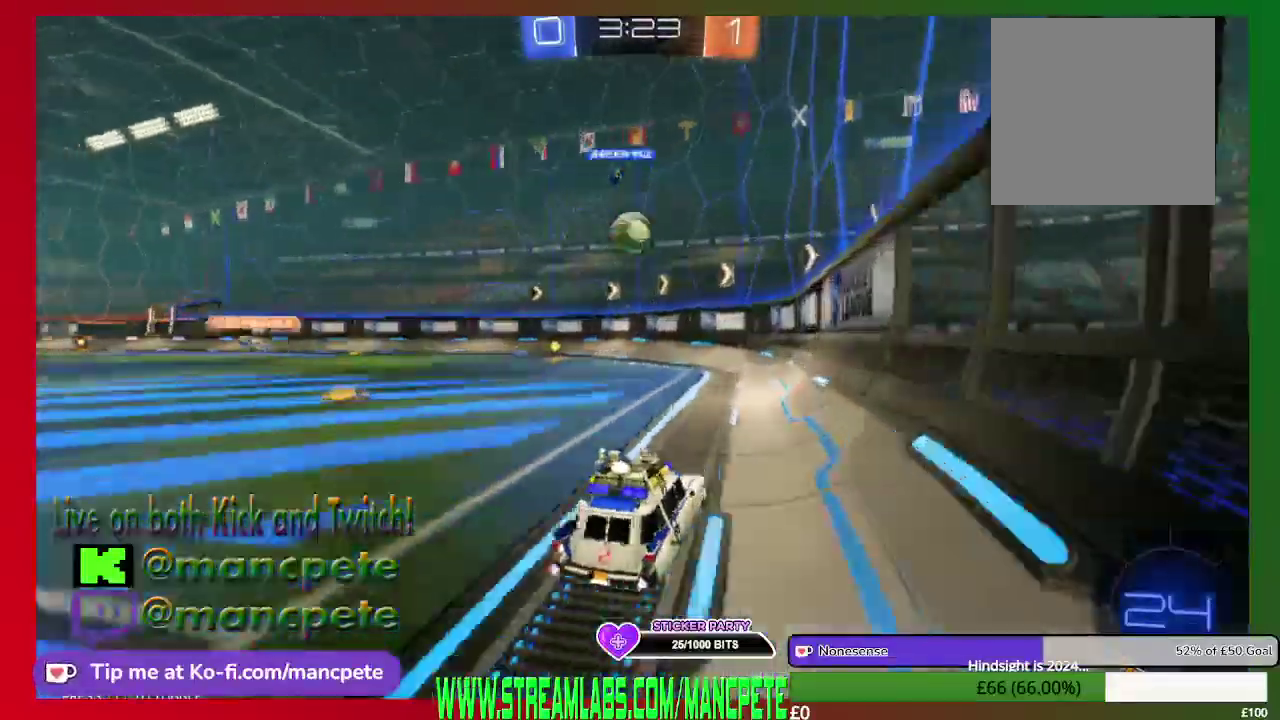
{"buttons": ["R2"], "left_stick": "center", "right_stick": "center", "events": [[167, "left_stick", "center"]]}
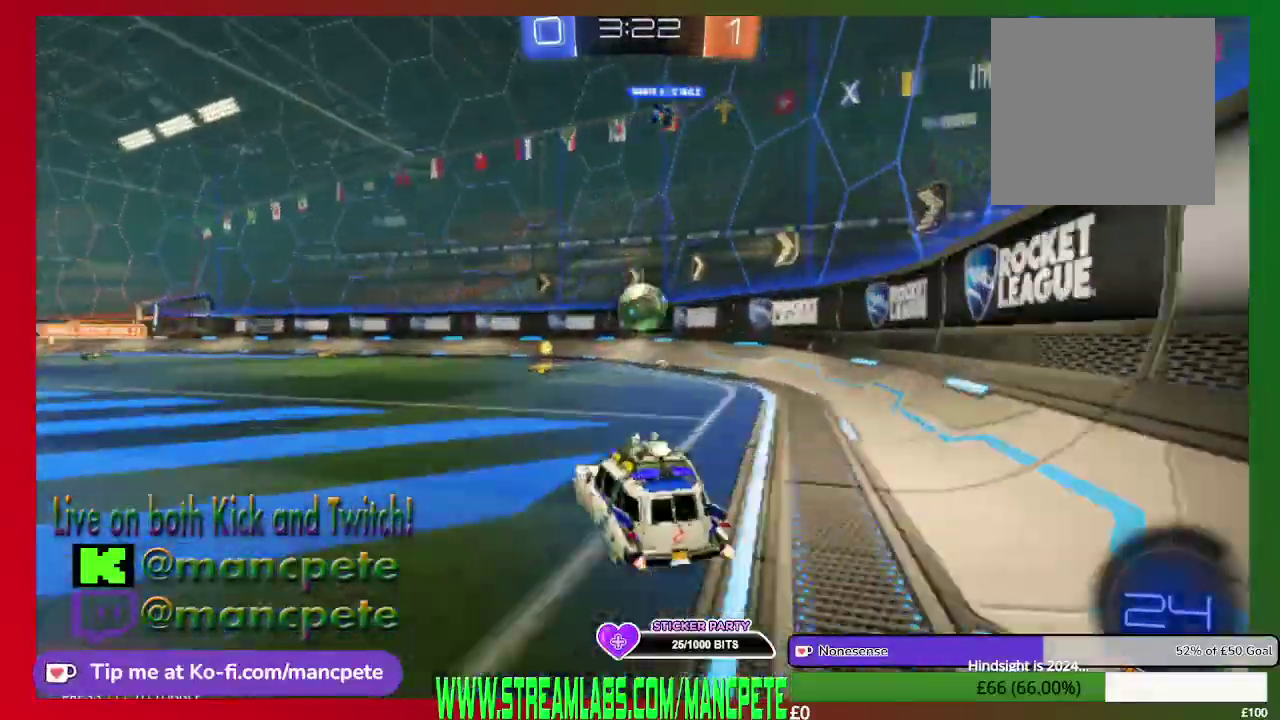
{"buttons": ["L2"], "left_stick": "center", "right_stick": "center", "events": [[42, "R2", "up"], [292, "L2", "down"]]}
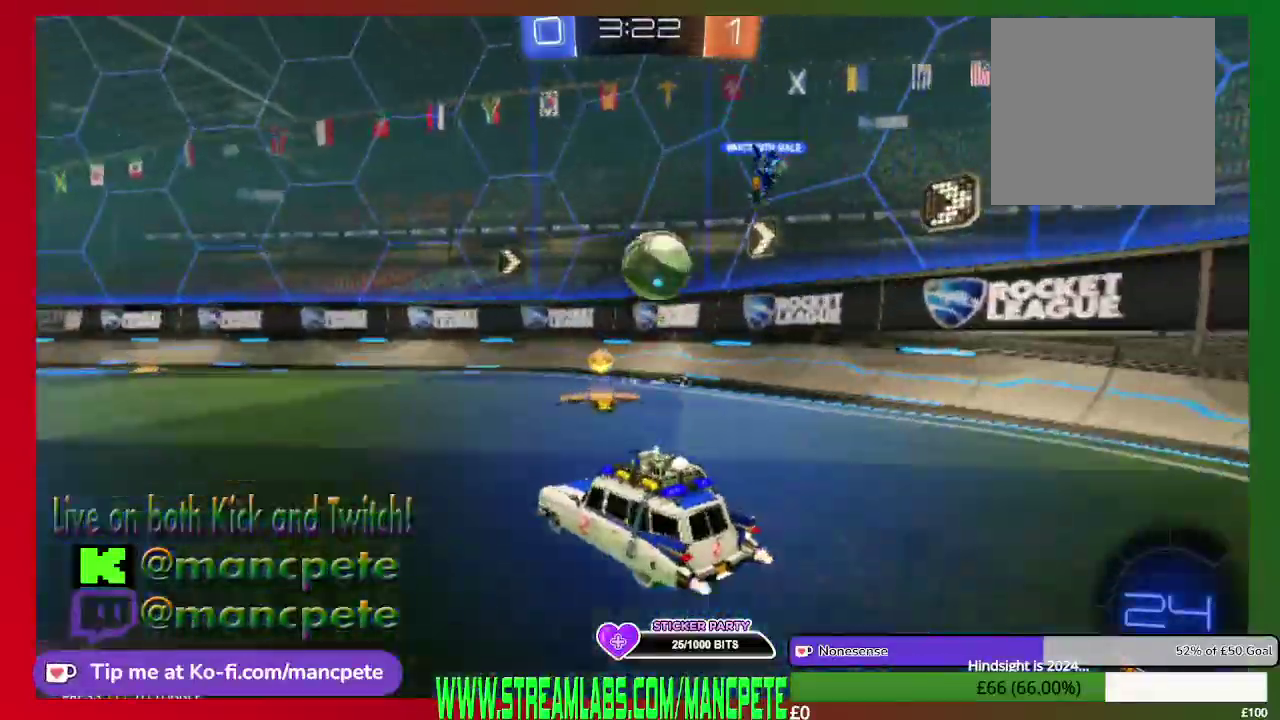
{"buttons": ["R2"], "left_stick": "center", "right_stick": "center", "events": [[83, "L2", "up"], [167, "R2", "down"], [375, "left_stick", "right"], [459, "left_stick", "center"]]}